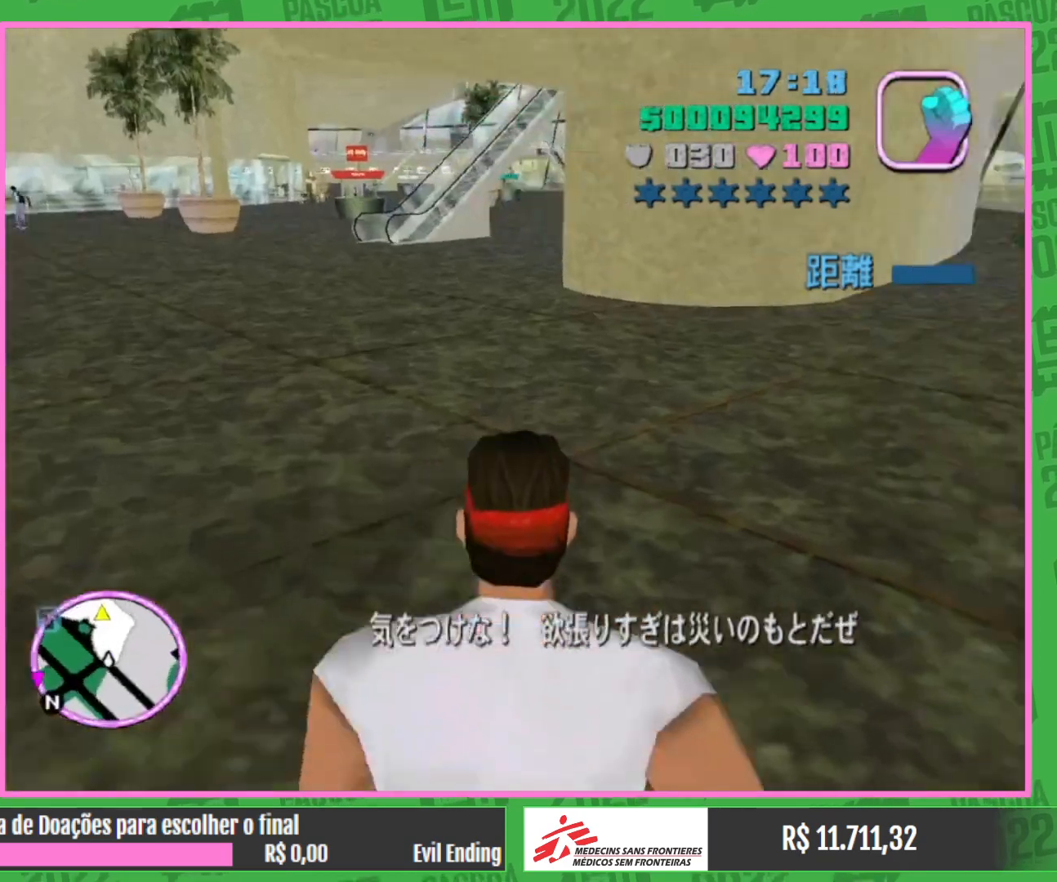
Gameplay with keyboard and mouse; each line is a JSON object with the keys and mouse buttons held at the frame after it. "events" lists presses ("down") and releases ("up") of "e", "w", "mouse_left", "mouse_wheel" and "mouse_right" between this image and that frame as [ms after this image, input, new state], when the widget could be followed in between. "mouse_left", "mouse_wheel", "mouse_right" = the "left", "wheel", "right" buttons of the "mouse" list. No other keys are recorded. "wheel" means that the mouse wheel is clicked or scrolled. Mouse movement is not recorded.
{"keys": ["w"], "mouse": [], "events": []}
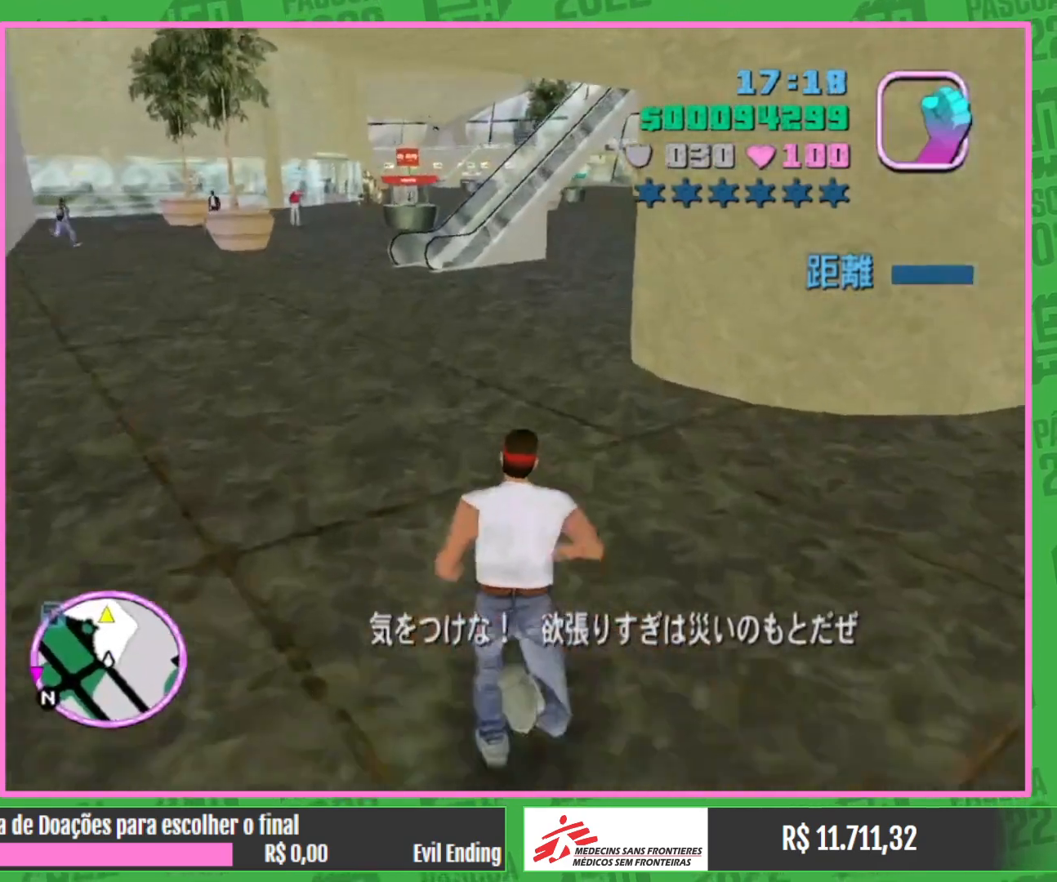
{"keys": ["w"], "mouse": [], "events": []}
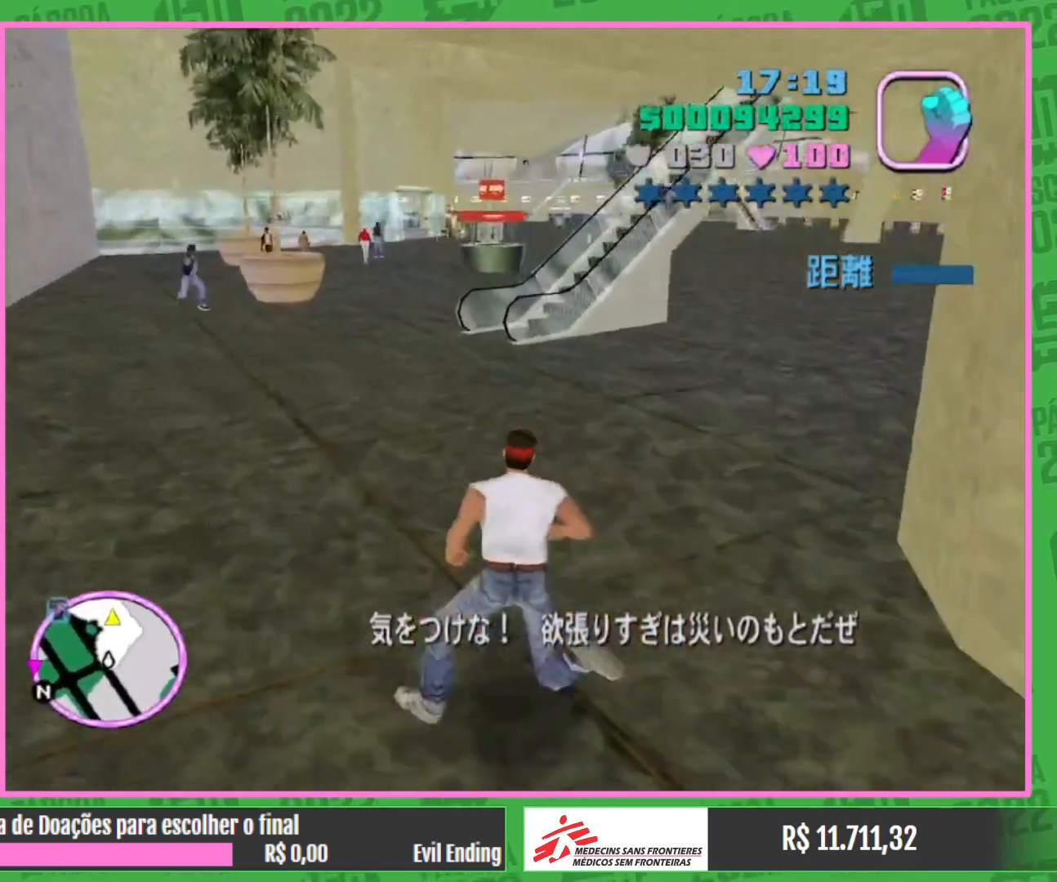
{"keys": ["w"], "mouse": [], "events": []}
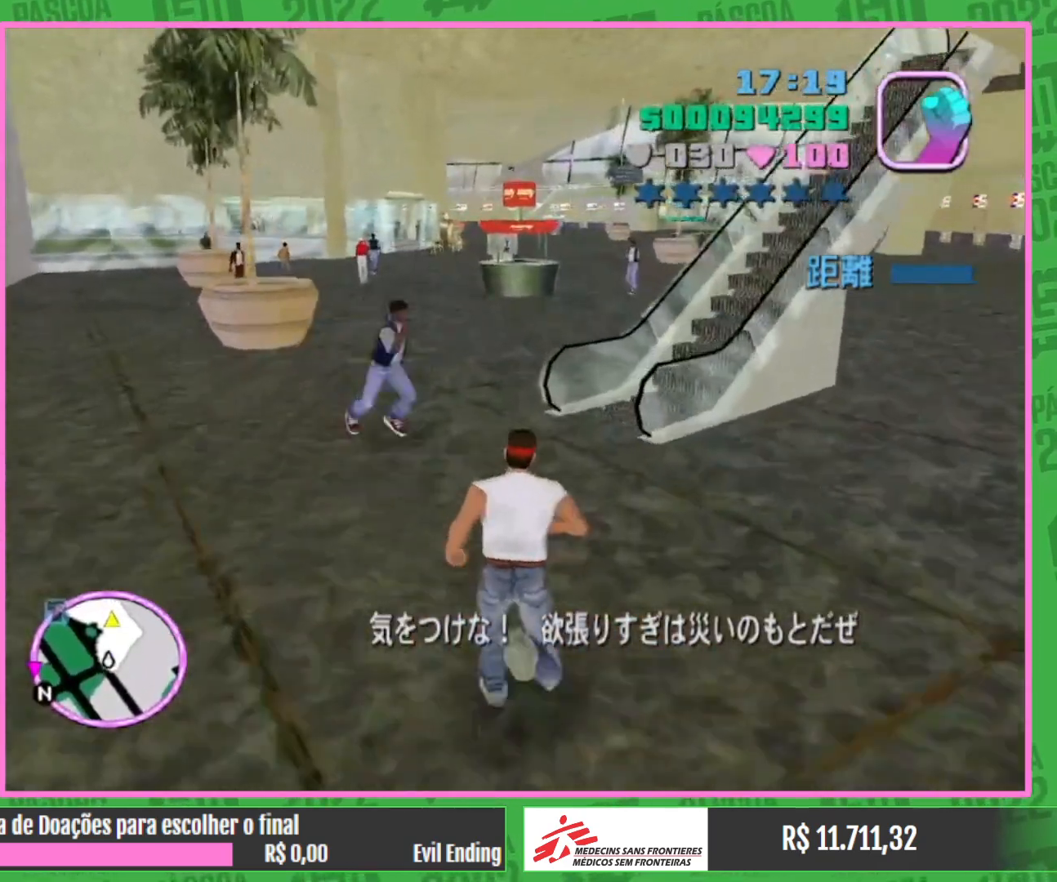
{"keys": ["w"], "mouse": [], "events": []}
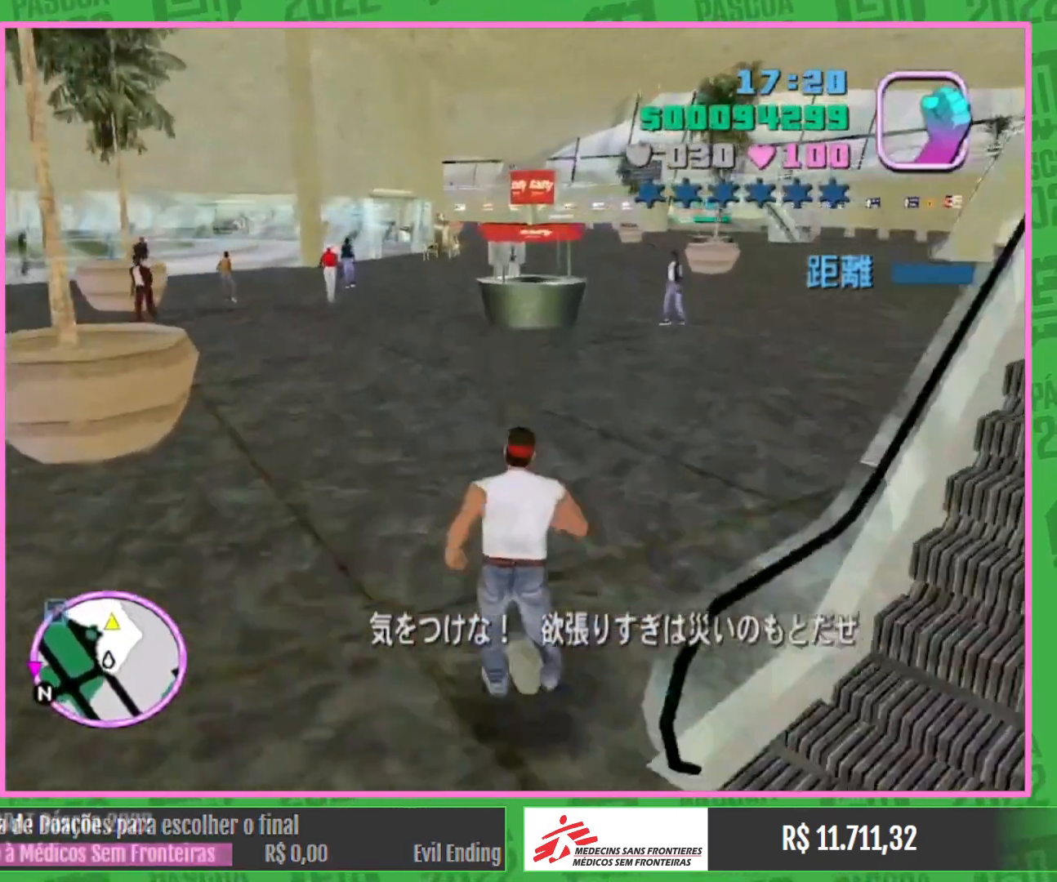
{"keys": ["w"], "mouse": [], "events": []}
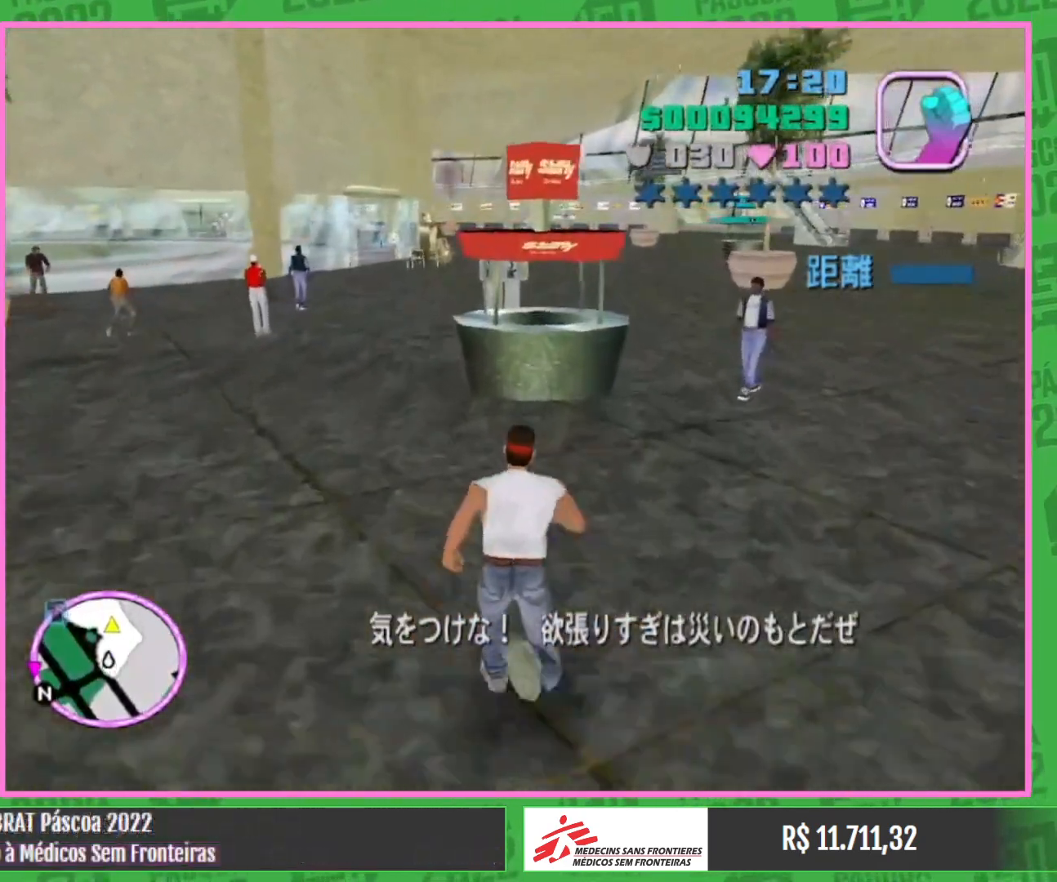
{"keys": ["w"], "mouse": [], "events": []}
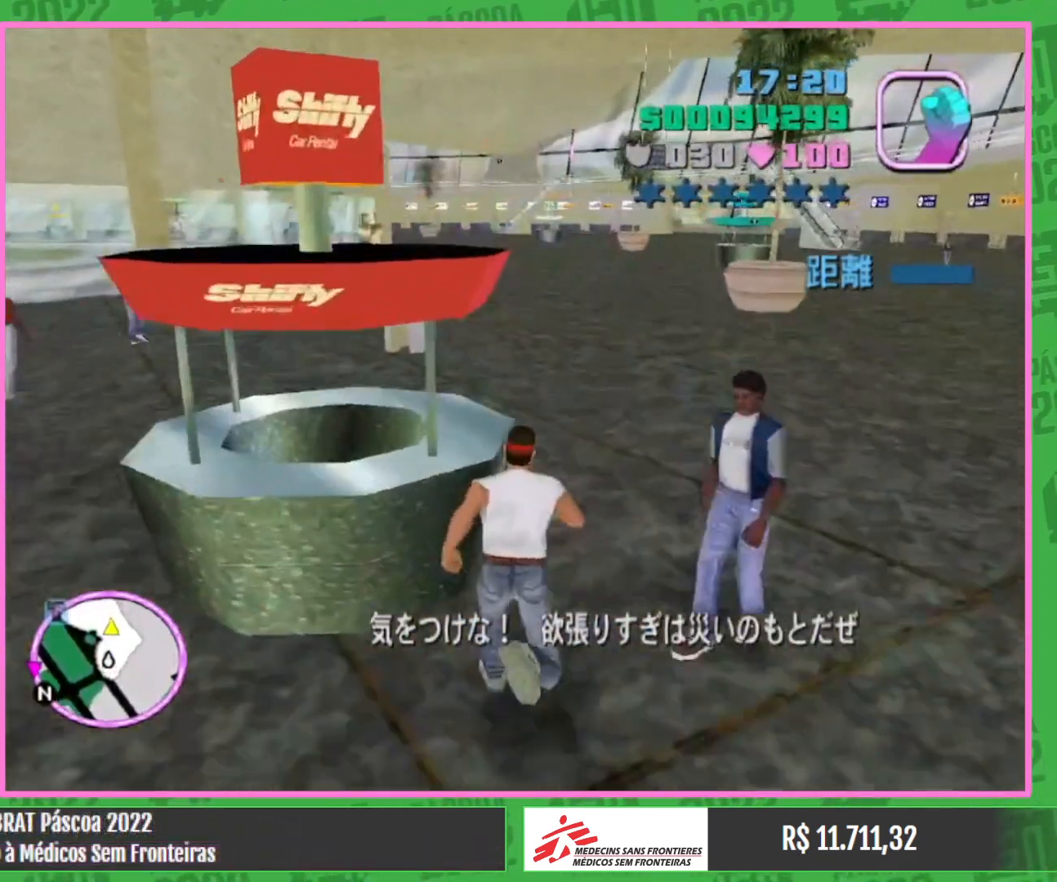
{"keys": ["w"], "mouse": [], "events": []}
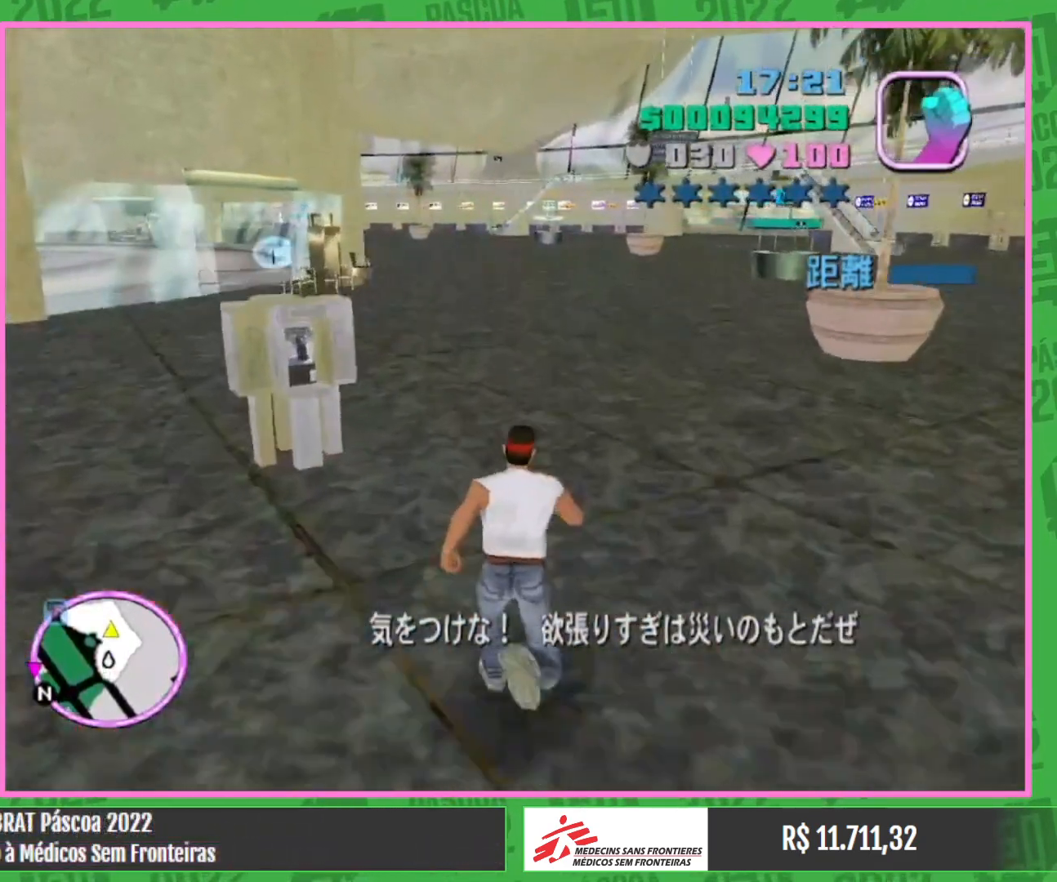
{"keys": ["w"], "mouse": [], "events": []}
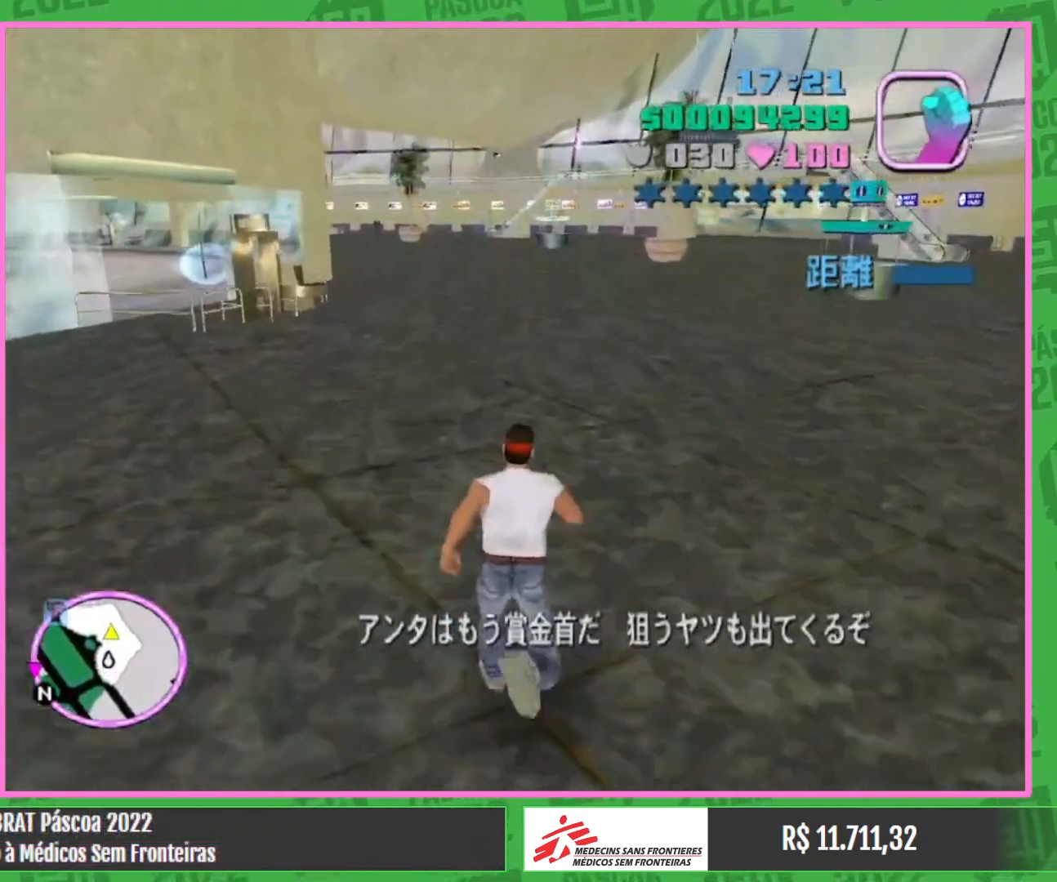
{"keys": ["w"], "mouse": [], "events": []}
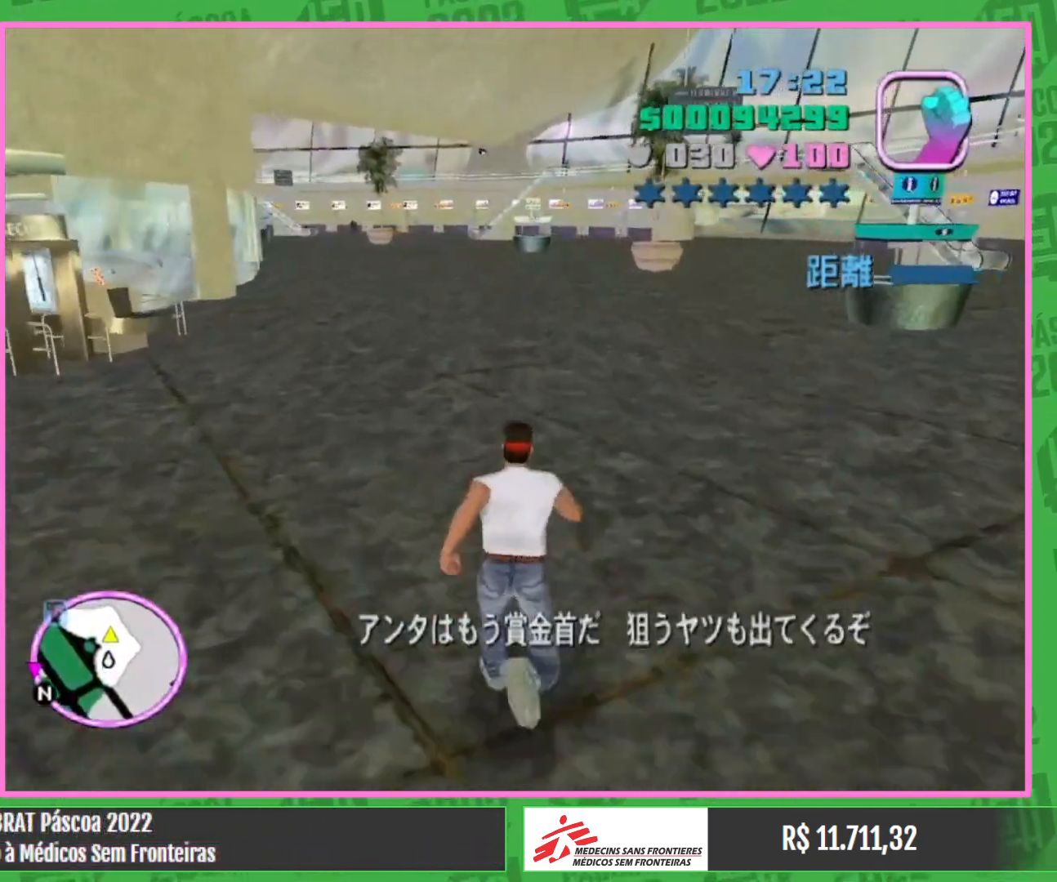
{"keys": ["w"], "mouse": [], "events": []}
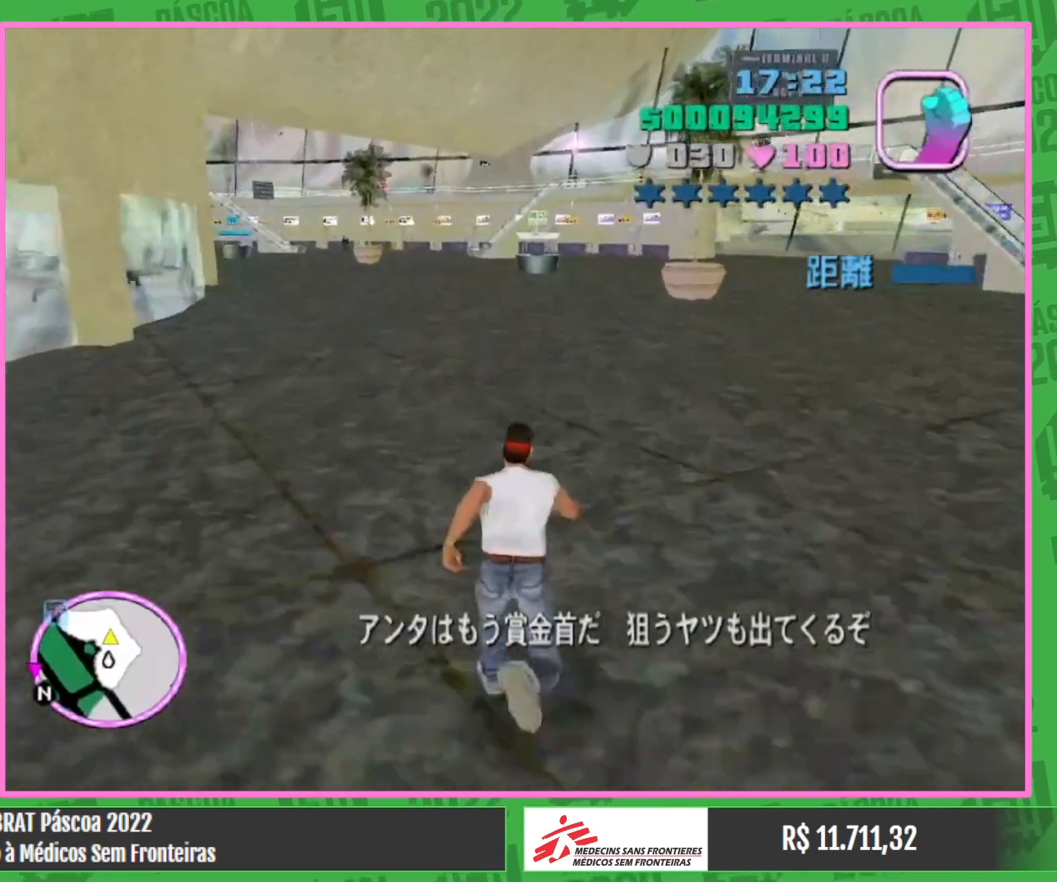
{"keys": ["w"], "mouse": [], "events": []}
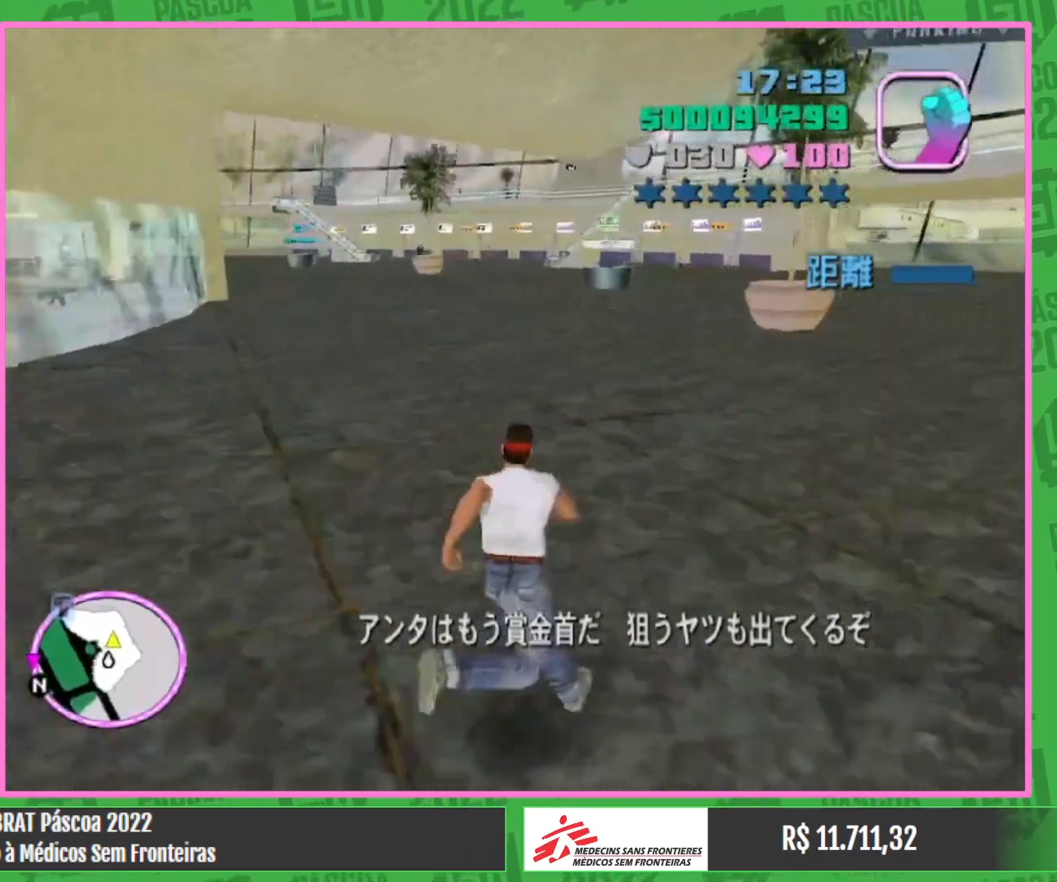
{"keys": ["w"], "mouse": [], "events": []}
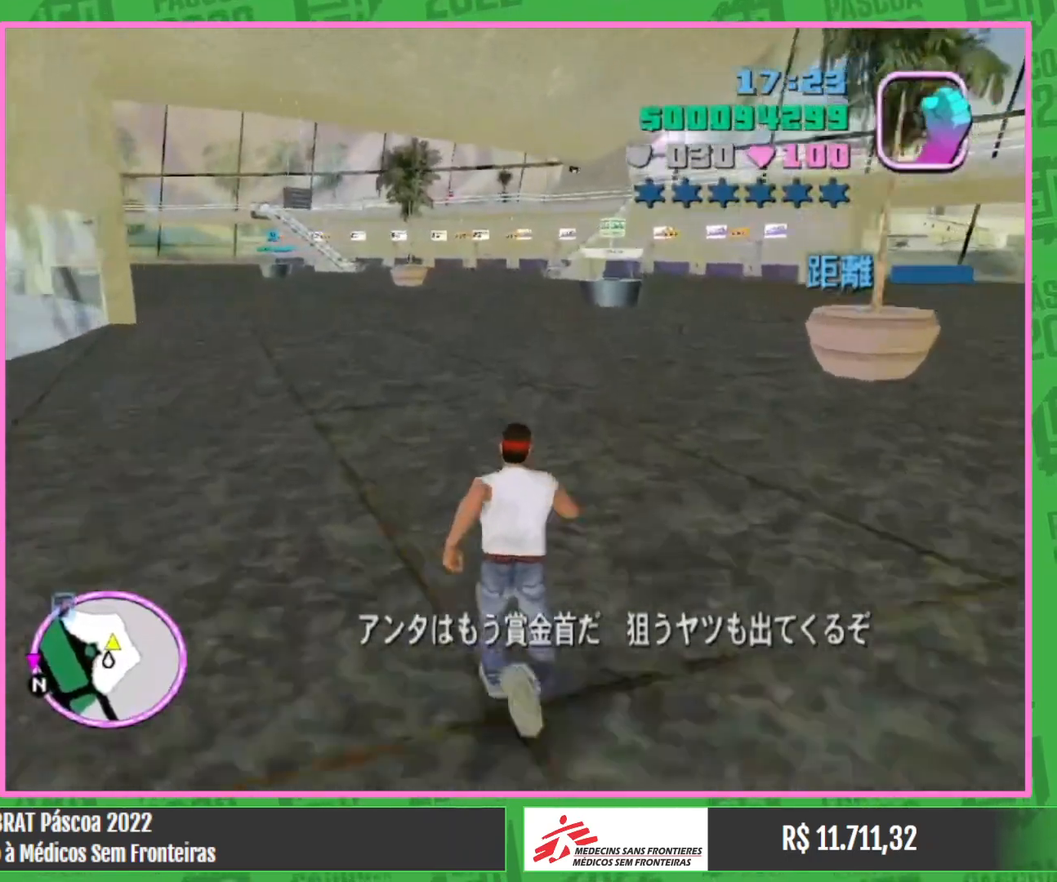
{"keys": ["w"], "mouse": [], "events": []}
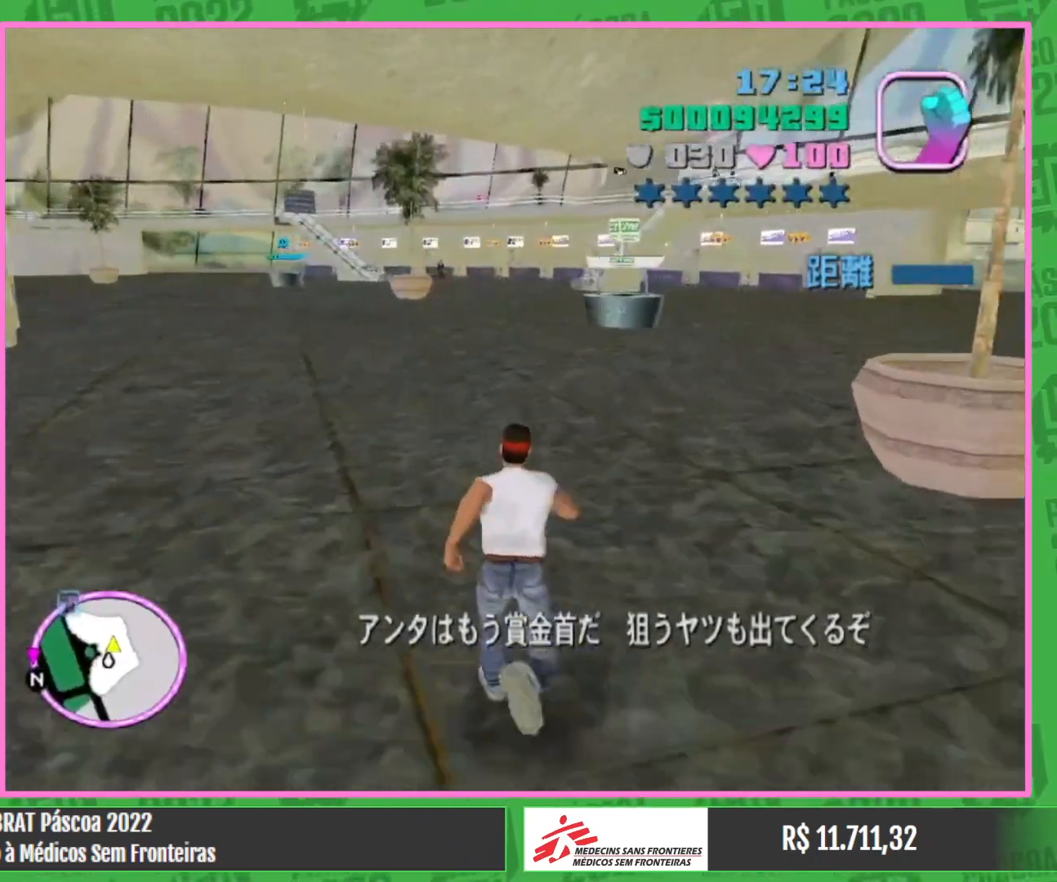
{"keys": ["w"], "mouse": [], "events": []}
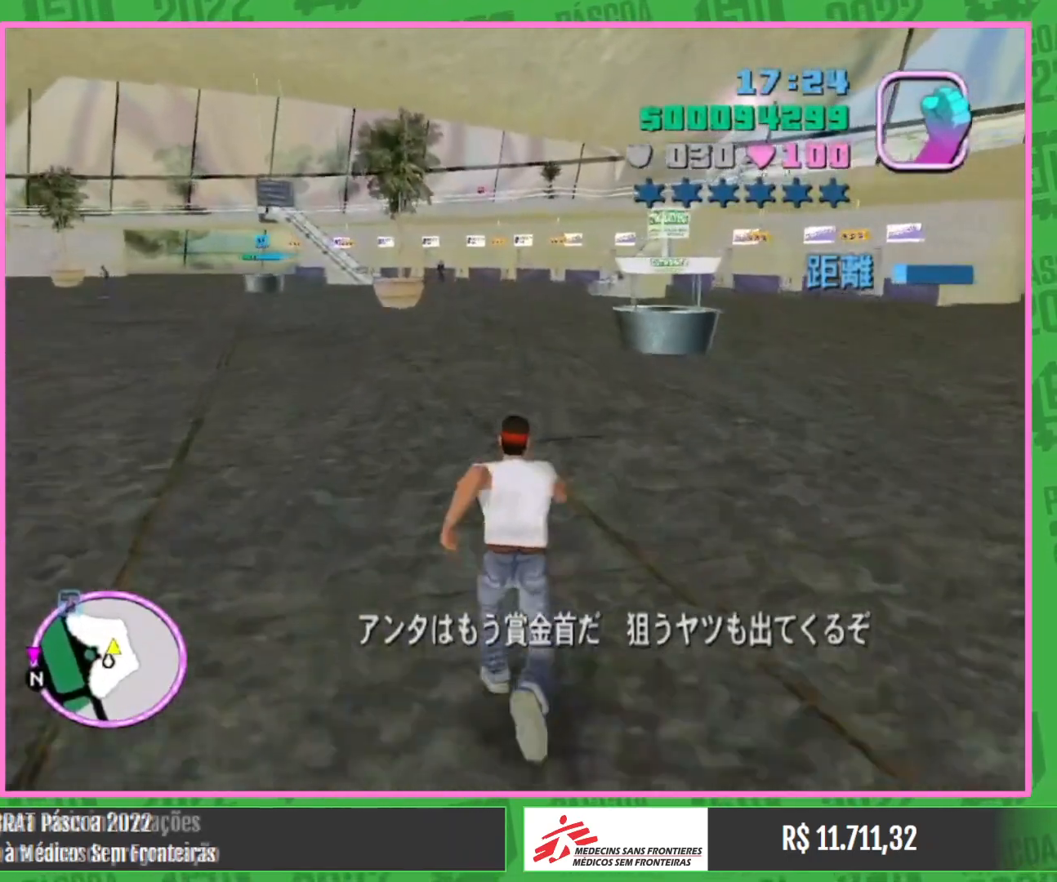
{"keys": ["w"], "mouse": [], "events": []}
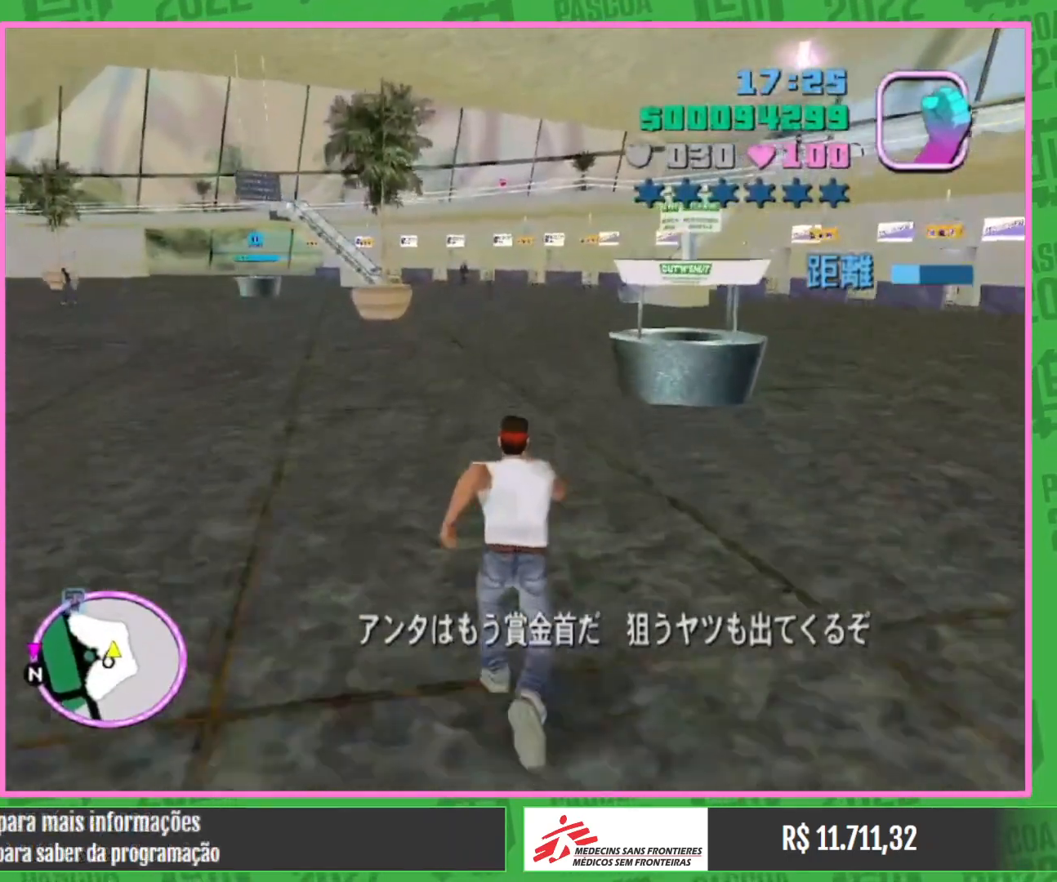
{"keys": ["w"], "mouse": [], "events": []}
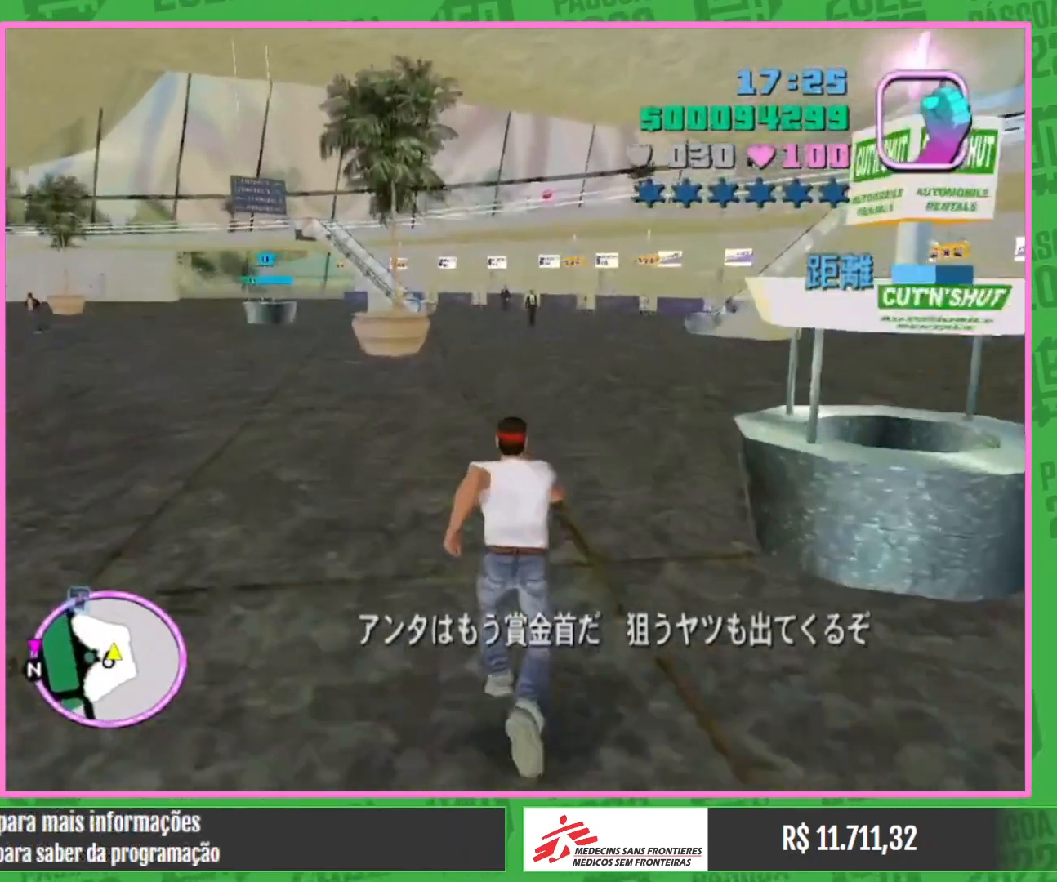
{"keys": [], "mouse": [], "events": [[417, "w", "up"]]}
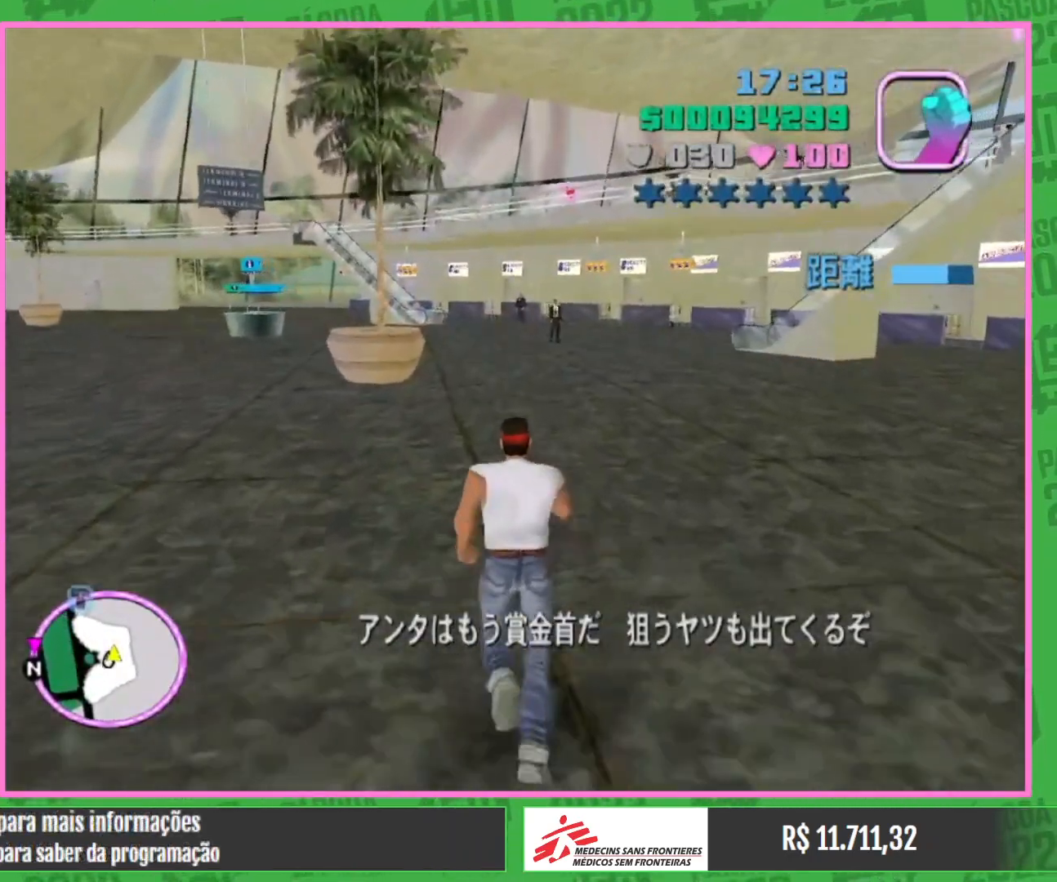
{"keys": [], "mouse": [], "events": []}
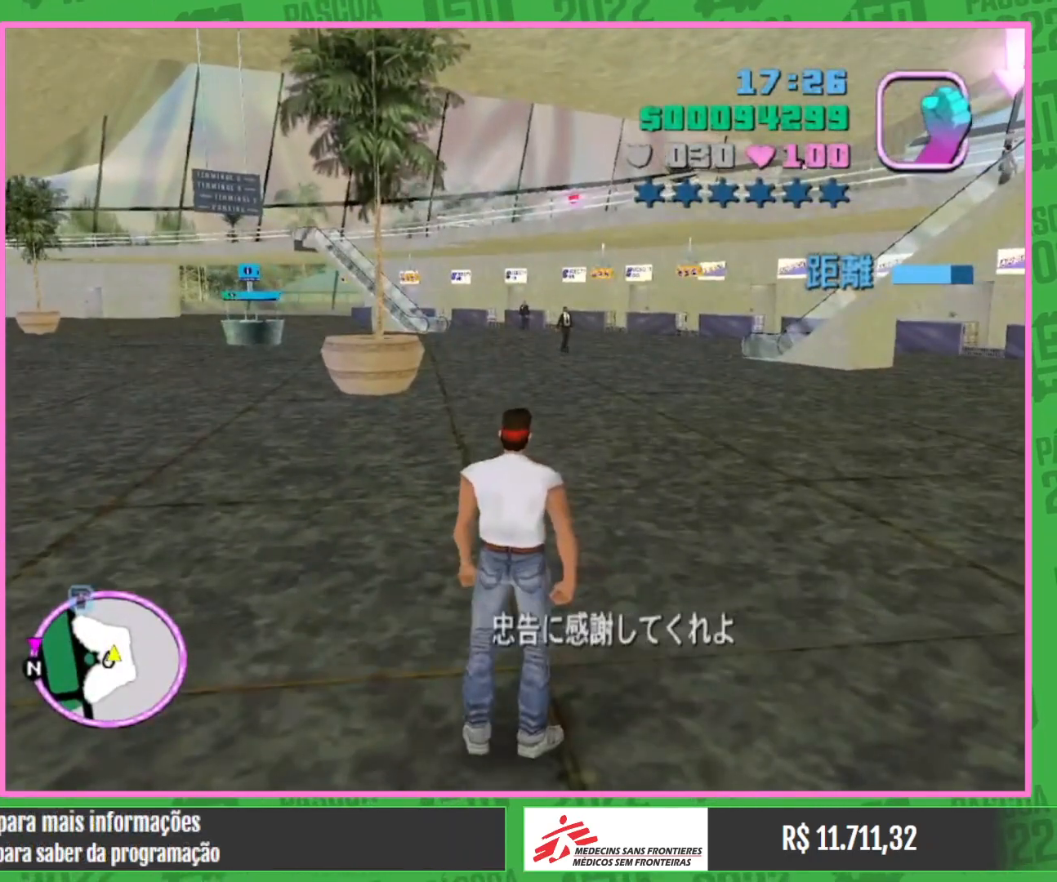
{"keys": [], "mouse": [], "events": [[283, "w", "down"], [350, "w", "up"]]}
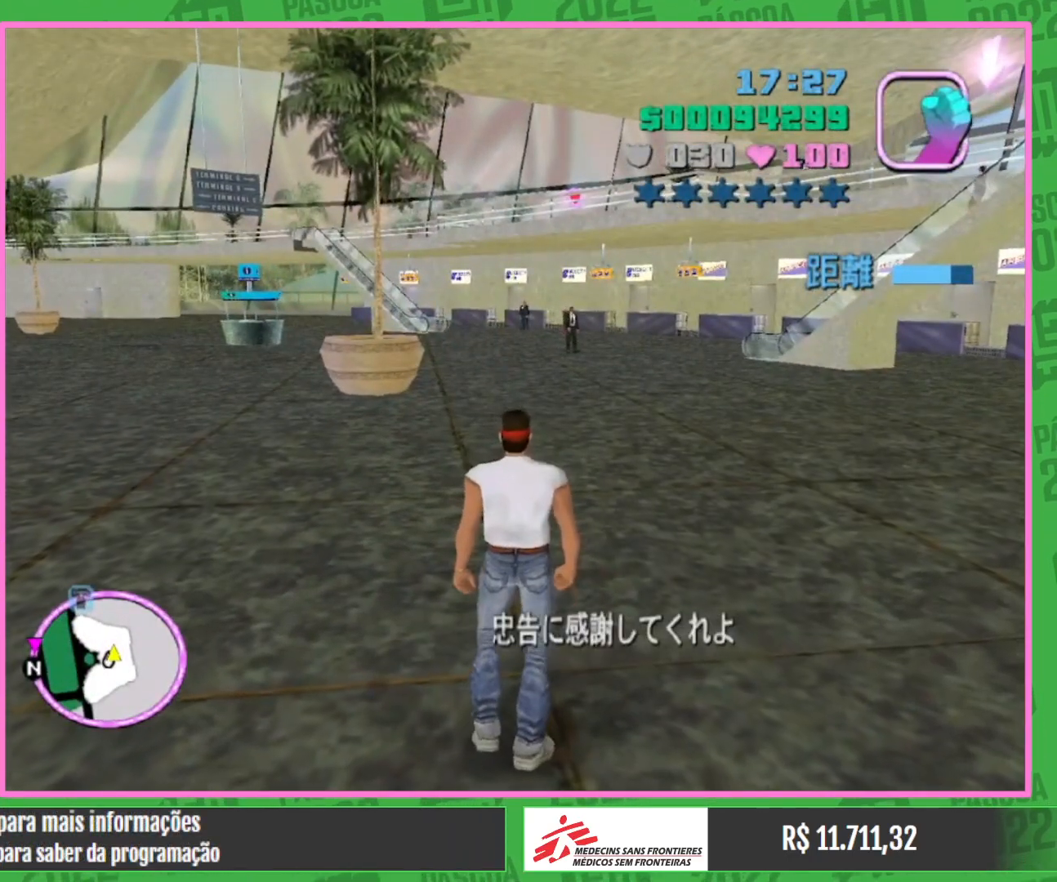
{"keys": [], "mouse": [], "events": [[33, "w", "down"], [83, "w", "up"]]}
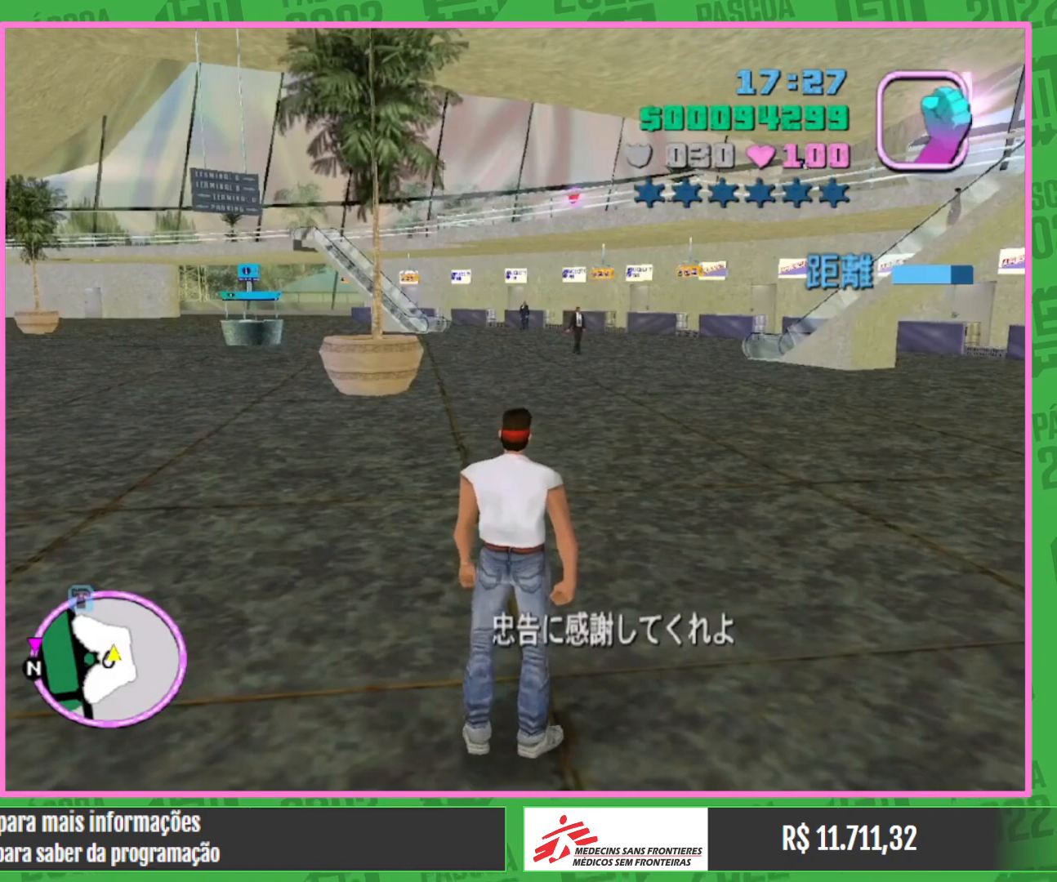
{"keys": [], "mouse": [], "events": [[250, "w", "down"], [383, "w", "up"]]}
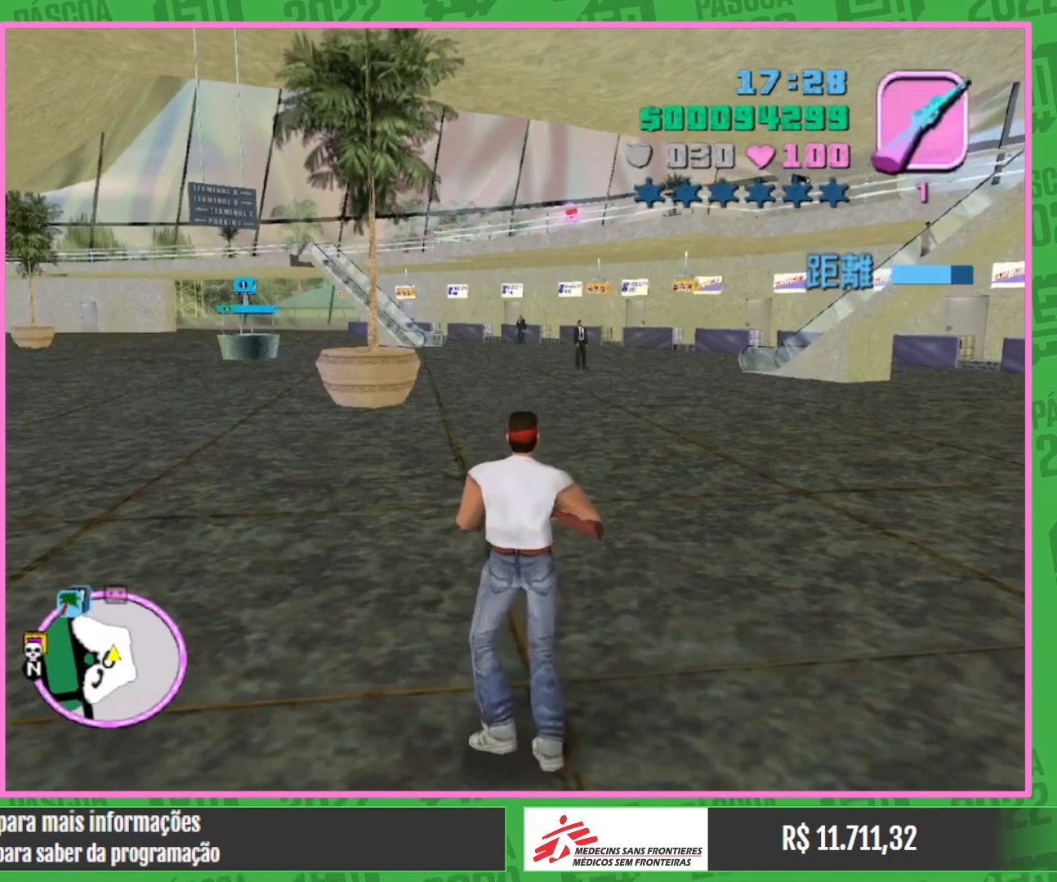
{"keys": [], "mouse": [], "events": []}
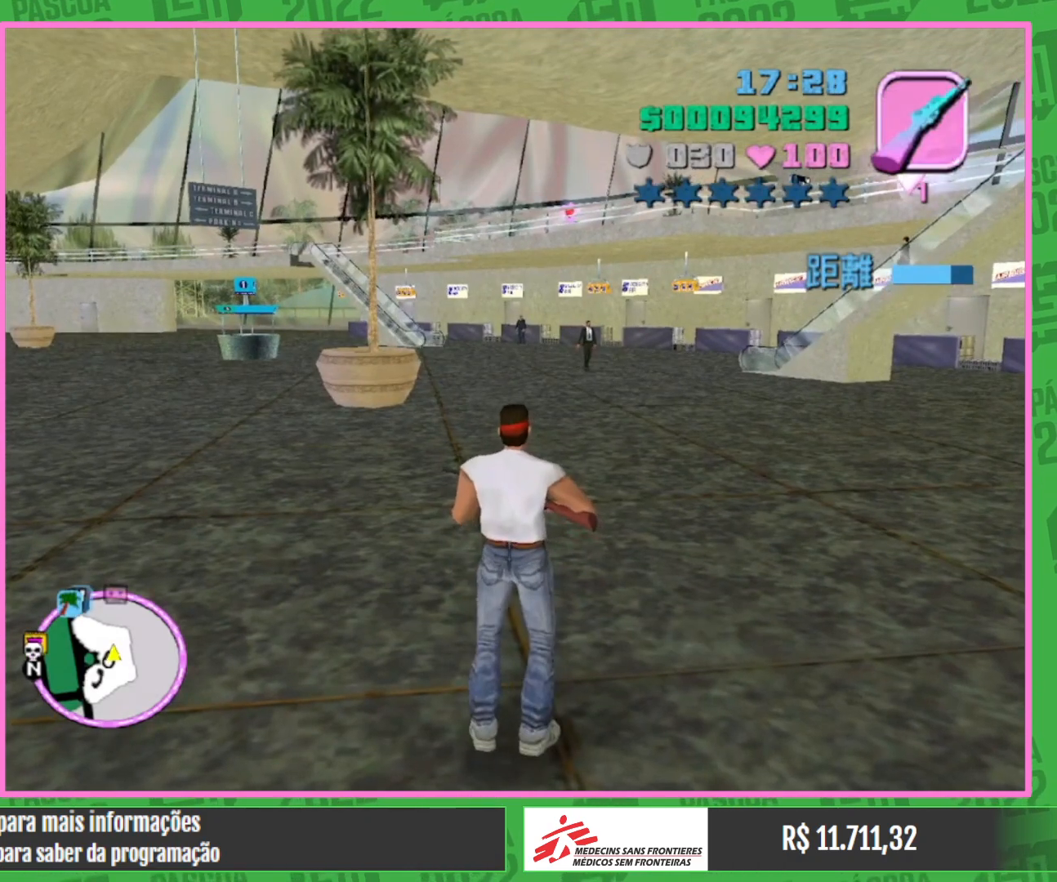
{"keys": [], "mouse": [], "events": [[167, "w", "down"], [400, "w", "up"]]}